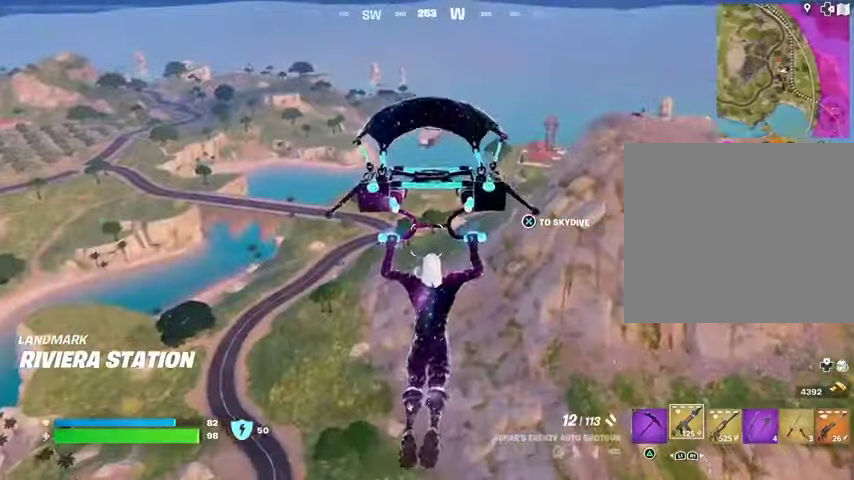
Gameplay with a controller (PlayStation layout); each line is a JSON object with the inputs held at the frame after it. "events" lists button and stick changes between this image and that frame as [ms after this image, input, new state], when the widget could be followed in between.
{"buttons": [], "left_stick": "up", "right_stick": "center", "events": [[267, "right_stick", "up-right"], [367, "right_stick", "right"], [500, "right_stick", "center"]]}
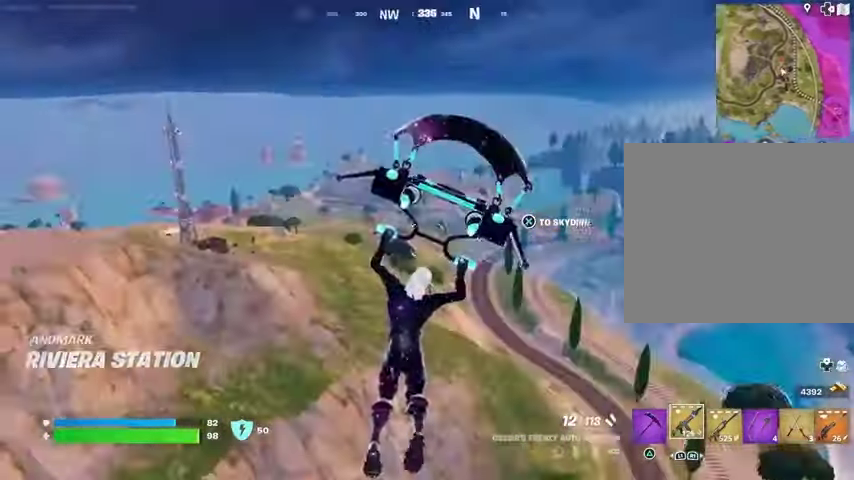
{"buttons": [], "left_stick": "up-left", "right_stick": "center", "events": [[333, "left_stick", "up-left"]]}
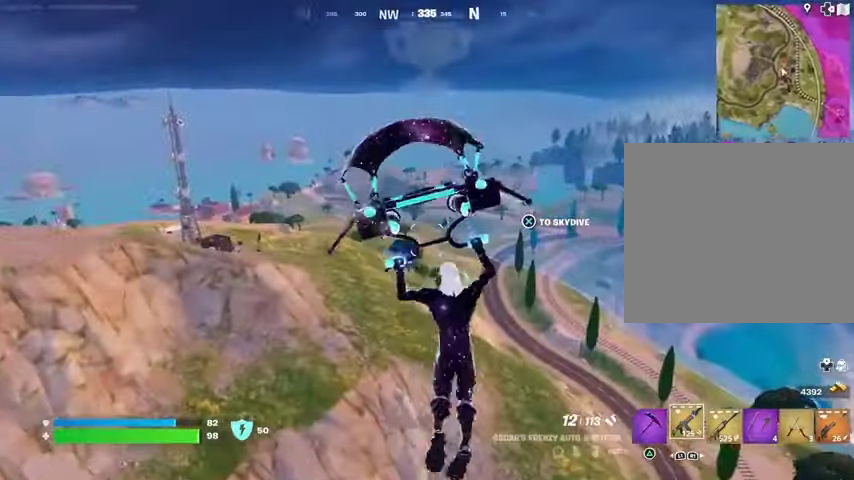
{"buttons": [], "left_stick": "up-left", "right_stick": "center", "events": [[67, "right_stick", "left"], [200, "right_stick", "center"]]}
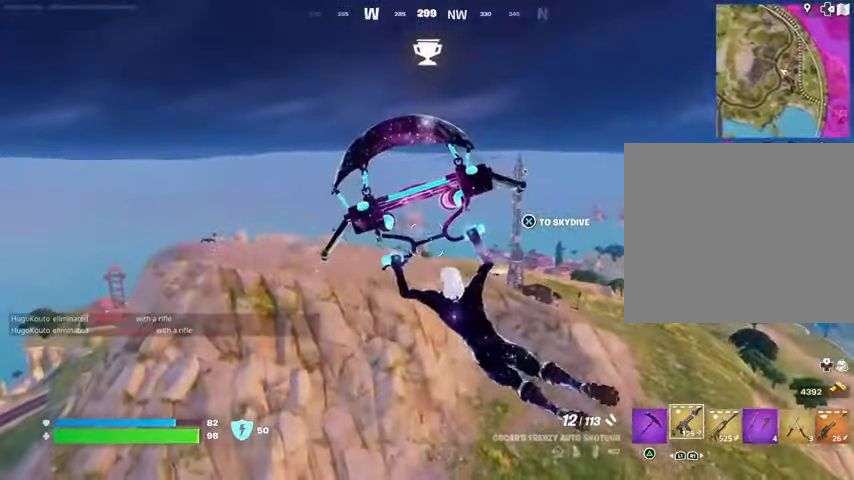
{"buttons": [], "left_stick": "up", "right_stick": "center", "events": [[200, "left_stick", "up"]]}
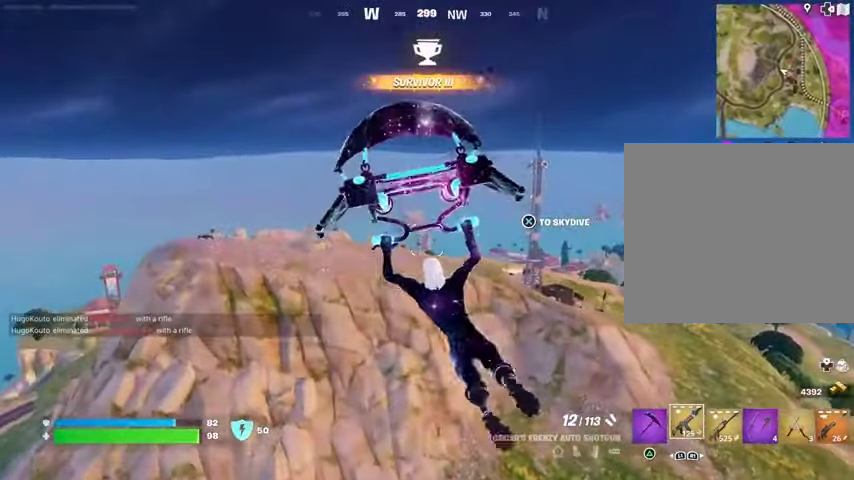
{"buttons": [], "left_stick": "up", "right_stick": "center", "events": []}
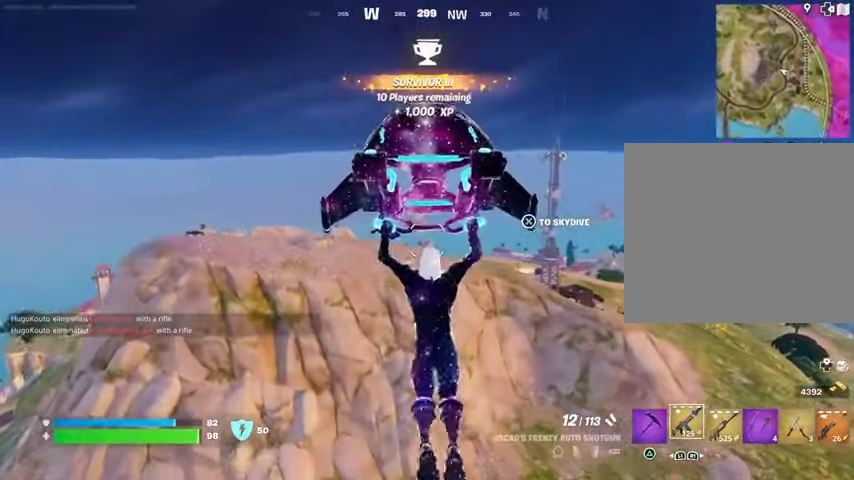
{"buttons": [], "left_stick": "up", "right_stick": "center", "events": []}
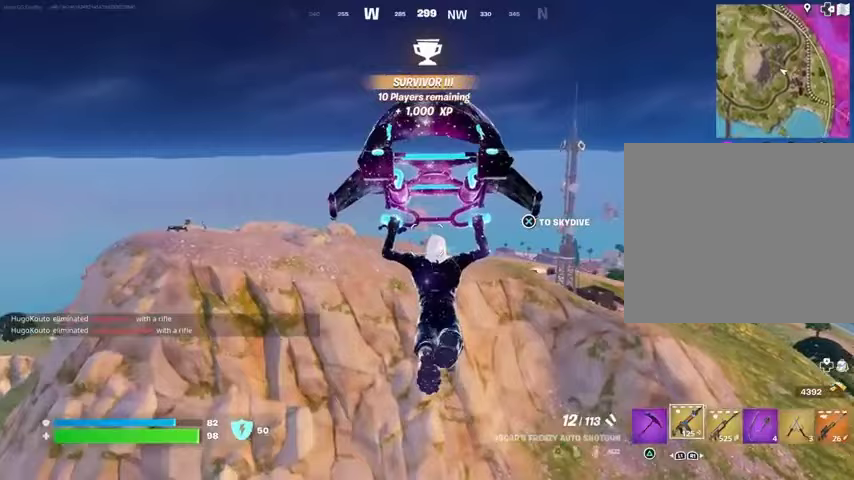
{"buttons": [], "left_stick": "up", "right_stick": "center", "events": []}
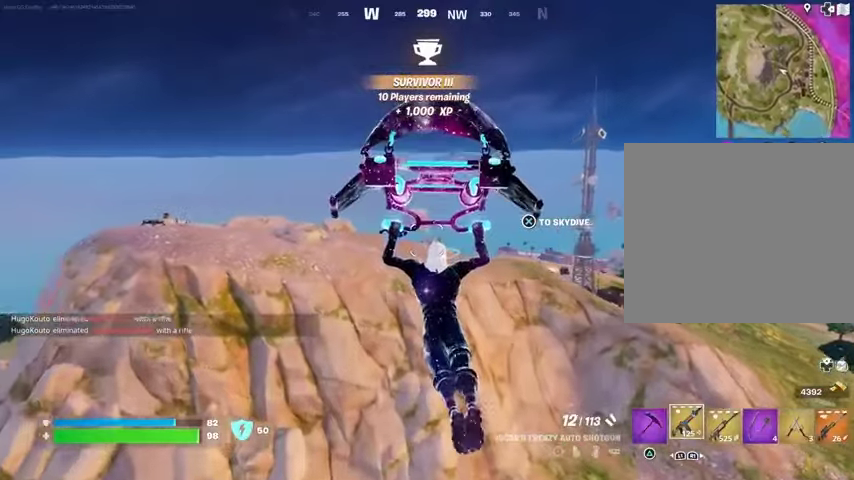
{"buttons": [], "left_stick": "up", "right_stick": "center", "events": []}
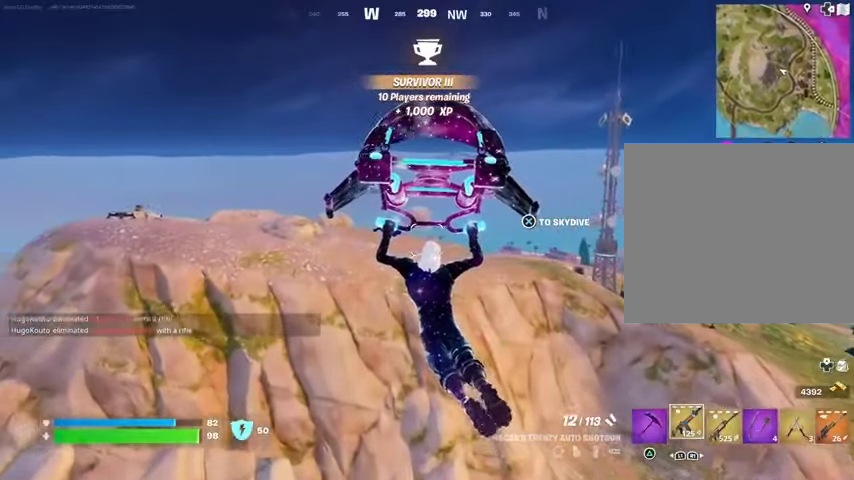
{"buttons": [], "left_stick": "up", "right_stick": "center", "events": []}
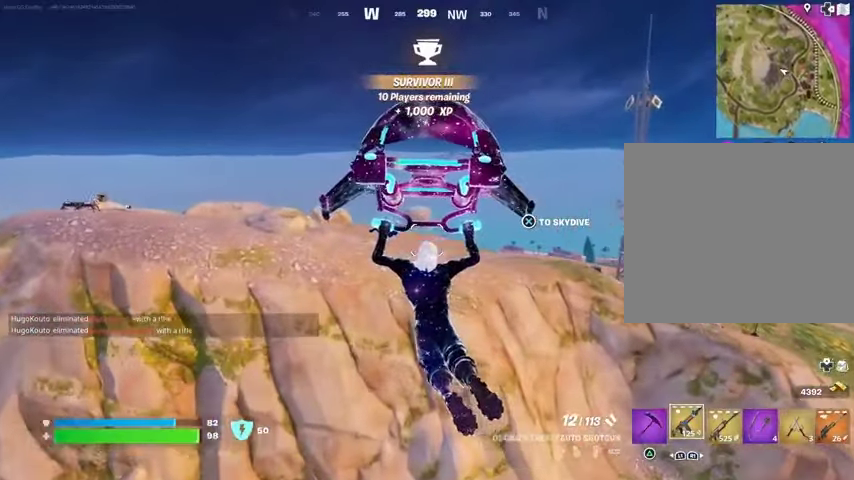
{"buttons": [], "left_stick": "up", "right_stick": "up-left", "events": [[400, "right_stick", "left"], [467, "right_stick", "up-left"]]}
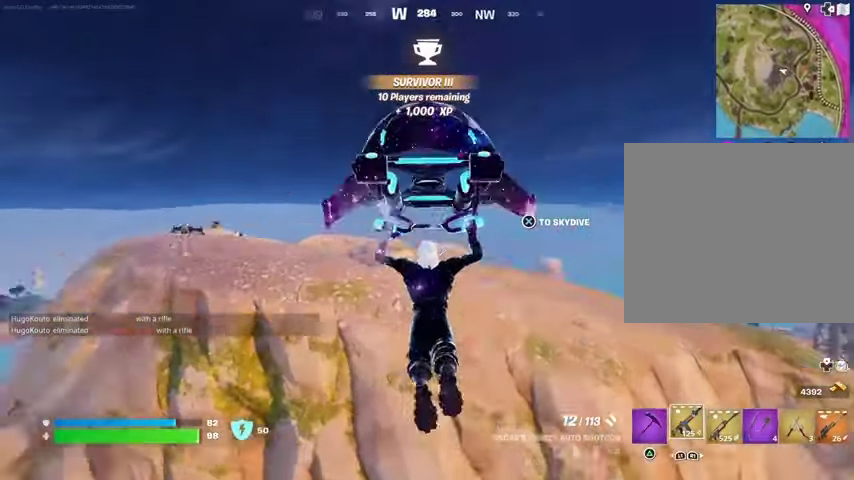
{"buttons": [], "left_stick": "up", "right_stick": "center", "events": [[100, "right_stick", "center"]]}
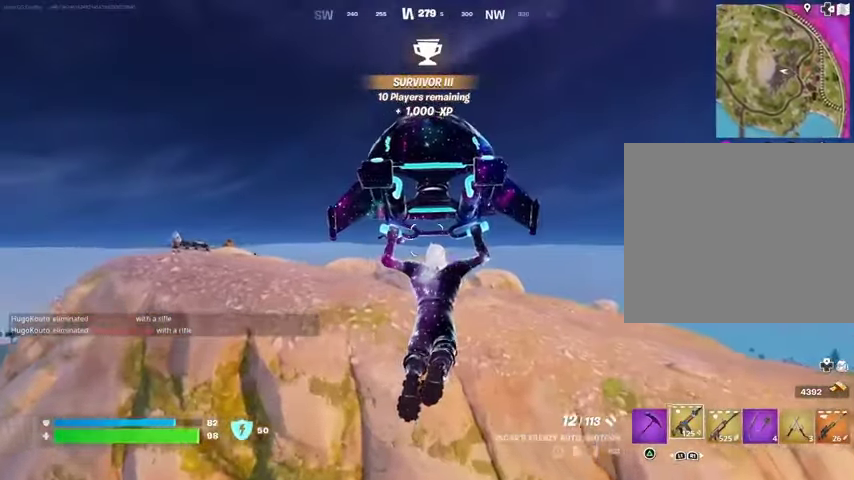
{"buttons": [], "left_stick": "up", "right_stick": "center", "events": []}
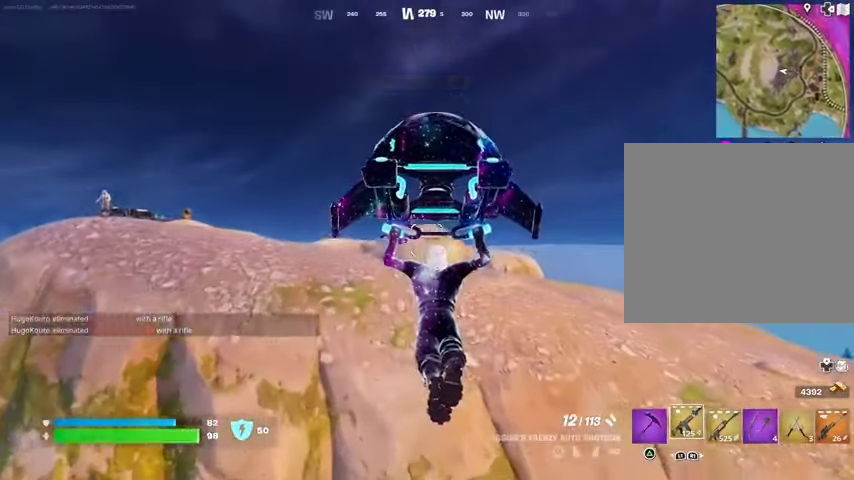
{"buttons": ["R3"], "left_stick": "up", "right_stick": "center", "events": [[467, "R3", "down"]]}
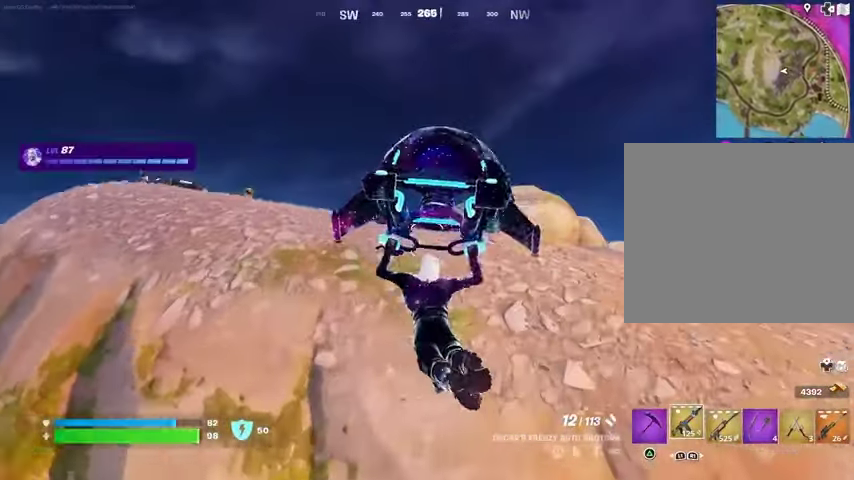
{"buttons": [], "left_stick": "up-right", "right_stick": "center", "events": [[67, "R3", "up"], [133, "right_stick", "left"], [267, "R1", "down"], [267, "left_stick", "up-right"], [333, "R1", "up"], [333, "right_stick", "center"]]}
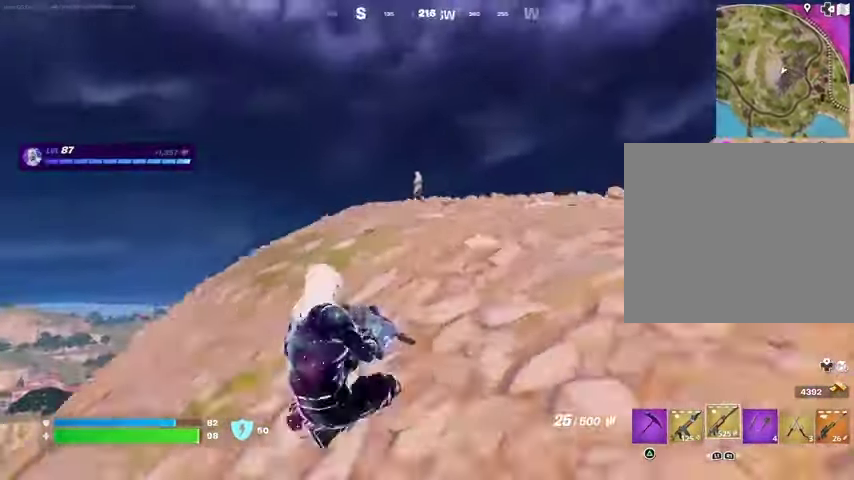
{"buttons": ["L2"], "left_stick": "up-right", "right_stick": "right", "events": [[100, "R3", "down"], [167, "L2", "down"], [200, "R3", "up"], [200, "right_stick", "up"], [300, "right_stick", "center"], [400, "right_stick", "up"], [500, "right_stick", "right"]]}
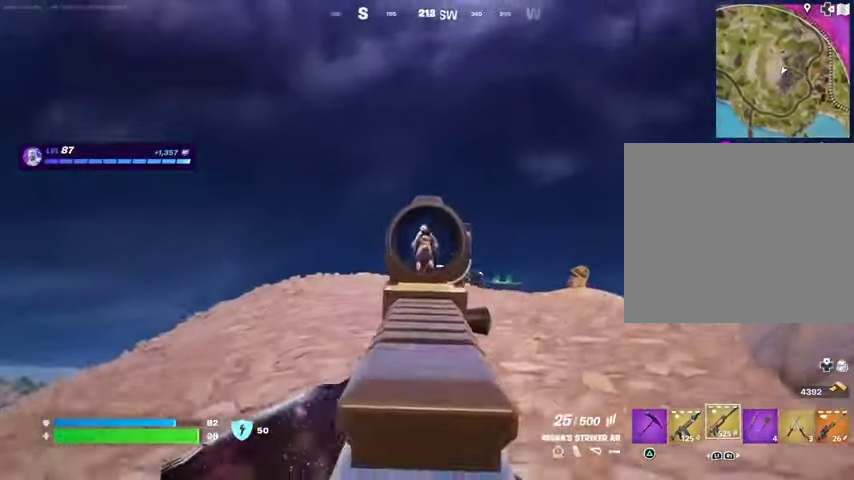
{"buttons": ["L2", "R2", "R3"], "left_stick": "up-right", "right_stick": "down-left", "events": [[33, "R2", "down"], [33, "right_stick", "up"], [67, "R3", "down"], [67, "right_stick", "down"], [133, "R3", "up"], [200, "right_stick", "up-right"], [400, "right_stick", "down-left"], [433, "R3", "down"]]}
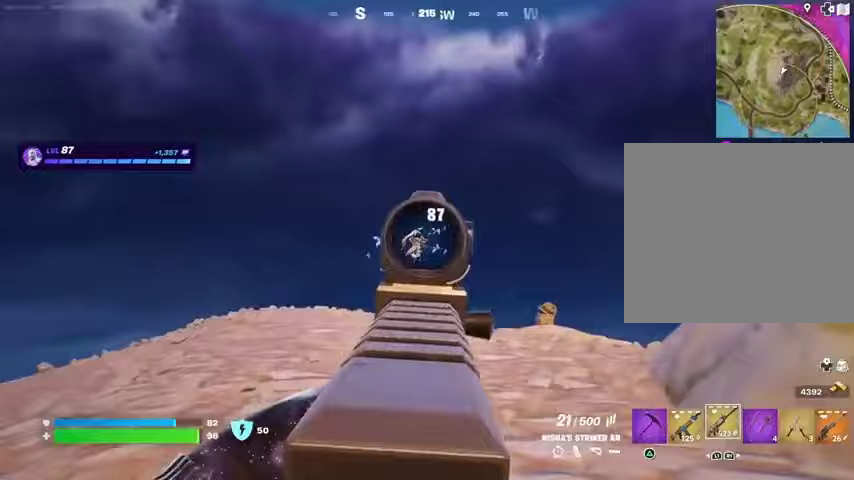
{"buttons": [], "left_stick": "up-left", "right_stick": "up", "events": [[67, "R3", "up"], [167, "left_stick", "up-left"], [367, "right_stick", "up-right"], [400, "L2", "up"], [433, "R2", "up"], [433, "right_stick", "up"]]}
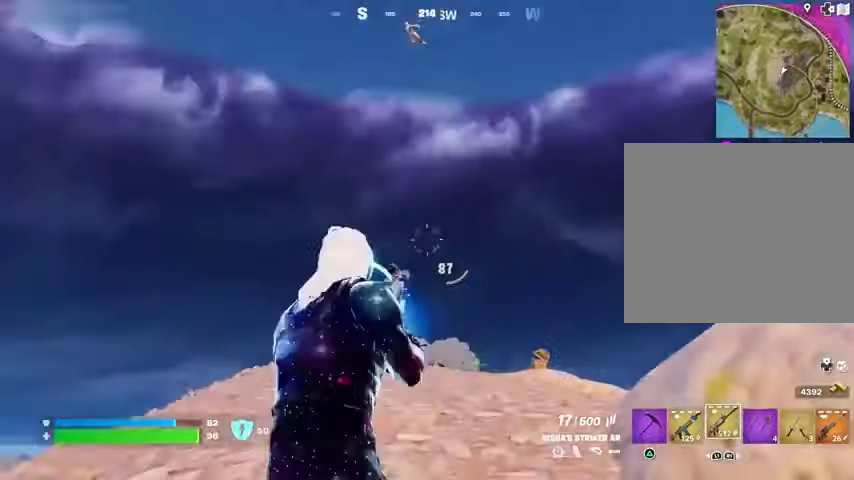
{"buttons": [], "left_stick": "down", "right_stick": "up", "events": [[133, "L2", "down"], [133, "left_stick", "up-right"], [233, "right_stick", "center"], [333, "right_stick", "up"], [367, "left_stick", "left"], [467, "L2", "up"], [467, "left_stick", "down"]]}
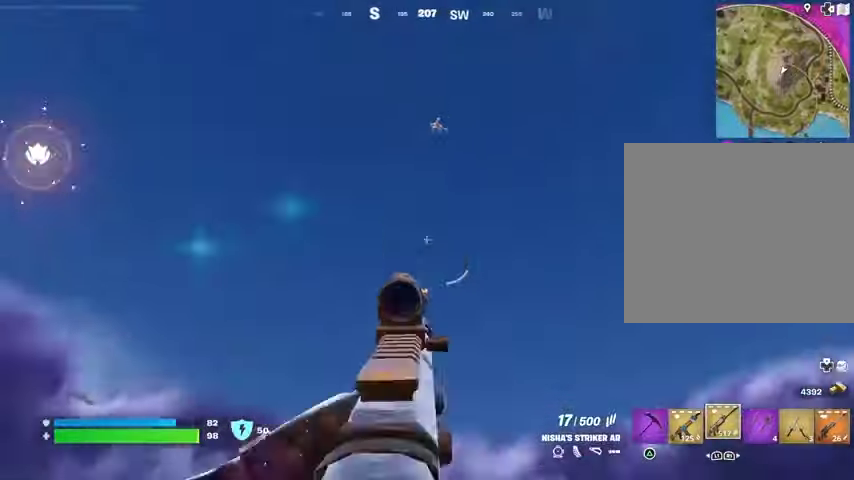
{"buttons": ["L2"], "left_stick": "left", "right_stick": "left", "events": [[100, "L2", "down"], [133, "left_stick", "down-left"], [267, "L1", "down"], [267, "left_stick", "left"], [433, "L1", "up"], [433, "right_stick", "left"]]}
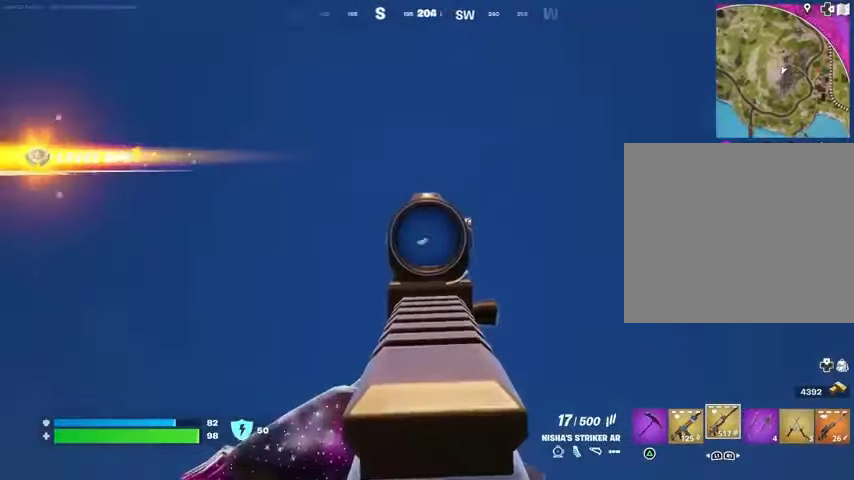
{"buttons": ["L2", "R2"], "left_stick": "up-right", "right_stick": "left", "events": [[33, "R2", "down"], [67, "right_stick", "down-left"], [167, "right_stick", "up-left"], [300, "left_stick", "up-left"], [367, "right_stick", "left"], [433, "left_stick", "center"], [500, "left_stick", "up-right"]]}
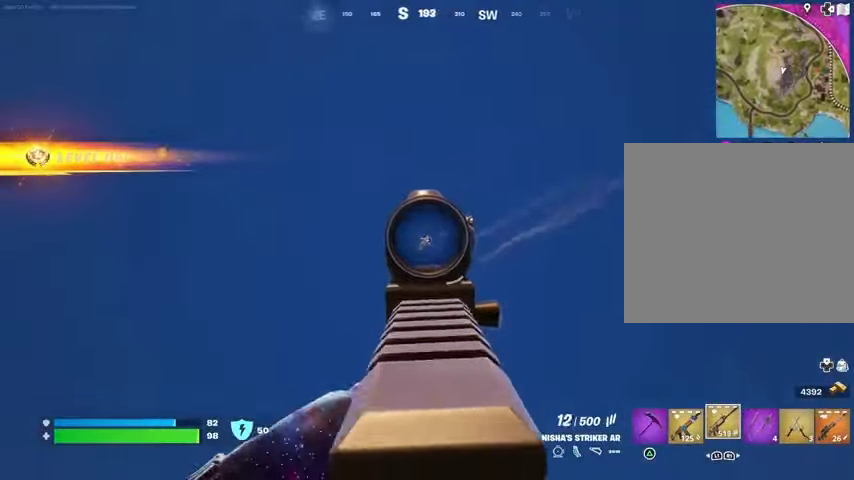
{"buttons": ["L2", "R2"], "left_stick": "left", "right_stick": "left", "events": [[67, "left_stick", "right"], [333, "left_stick", "left"]]}
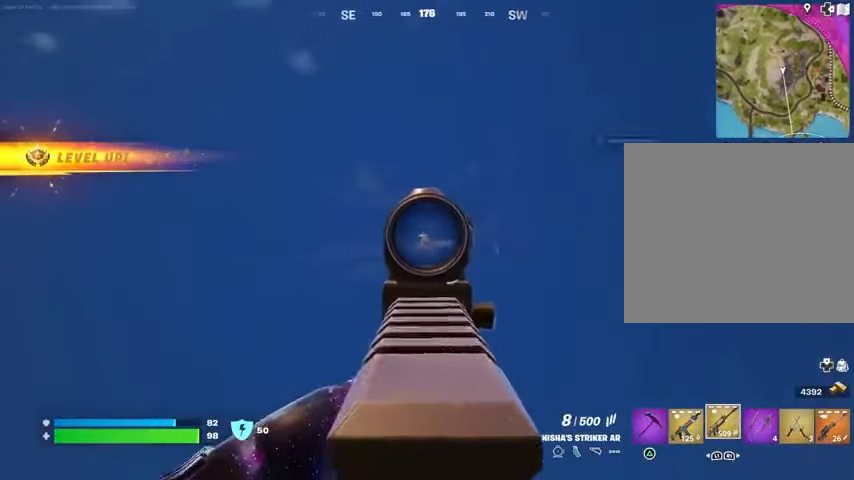
{"buttons": ["R2"], "left_stick": "right", "right_stick": "left", "events": [[200, "left_stick", "down"], [333, "L2", "up"], [367, "left_stick", "right"]]}
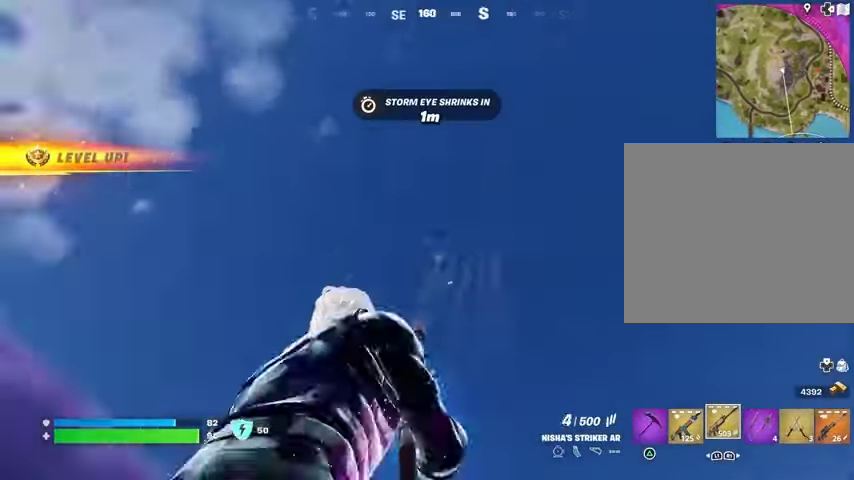
{"buttons": [], "left_stick": "center", "right_stick": "center", "events": [[167, "right_stick", "center"], [233, "left_stick", "up-right"], [300, "L1", "down"], [300, "R2", "up"], [333, "L1", "up"], [333, "left_stick", "right"], [333, "right_stick", "down"], [433, "right_stick", "center"], [500, "left_stick", "center"]]}
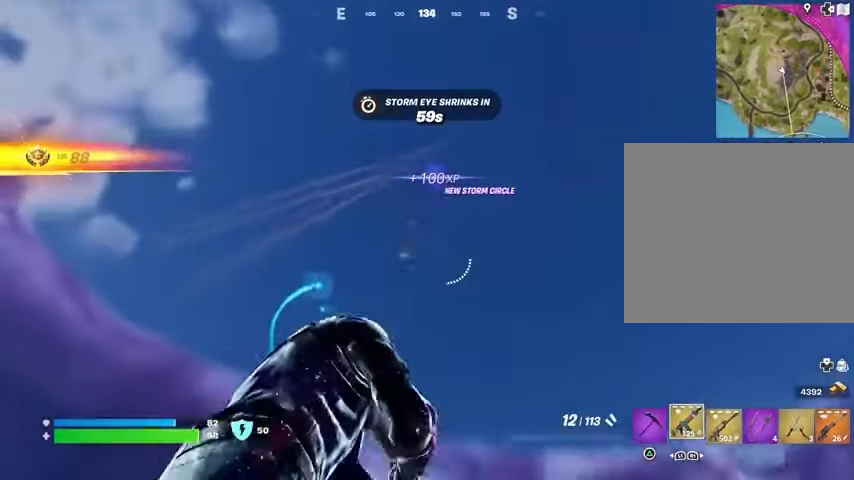
{"buttons": [], "left_stick": "down-right", "right_stick": "down-left", "events": [[33, "left_stick", "left"], [100, "L2", "down"], [100, "right_stick", "down-left"], [133, "L1", "down"], [233, "L1", "up"], [233, "R2", "down"], [233, "right_stick", "center"], [267, "L2", "up"], [333, "L1", "down"], [333, "R2", "up"], [333, "right_stick", "down-left"], [433, "L1", "up"], [467, "left_stick", "down-right"]]}
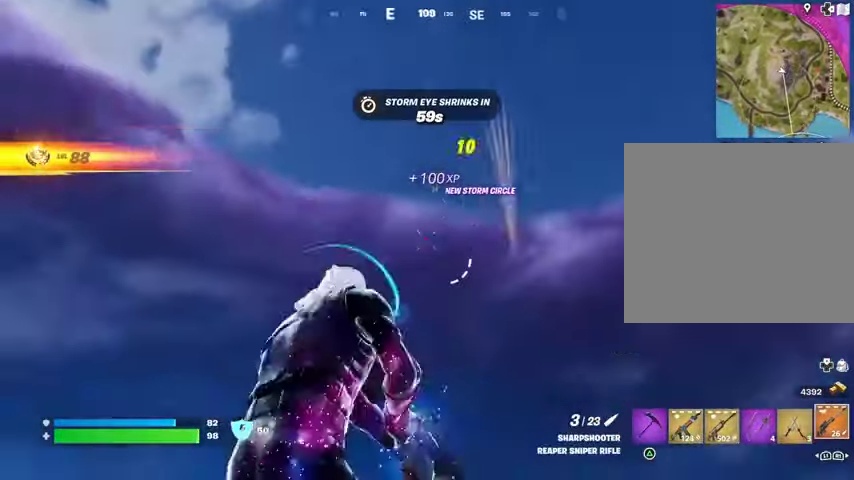
{"buttons": ["L1", "L2"], "left_stick": "up-left", "right_stick": "down-right", "events": [[100, "right_stick", "center"], [233, "left_stick", "left"], [233, "right_stick", "down-left"], [333, "right_stick", "center"], [400, "right_stick", "down"], [467, "left_stick", "up-left"], [500, "L1", "down"], [500, "L2", "down"], [500, "right_stick", "down-right"]]}
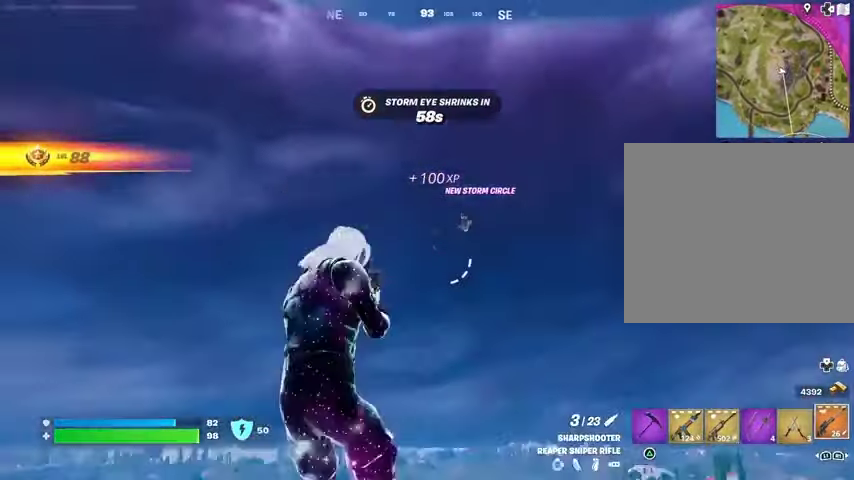
{"buttons": [], "left_stick": "right", "right_stick": "center", "events": [[67, "L1", "up"], [167, "L2", "up"], [167, "R2", "down"], [167, "right_stick", "up"], [200, "left_stick", "left"], [233, "R2", "up"], [233, "right_stick", "down-left"], [300, "R1", "down"], [333, "right_stick", "center"], [433, "R1", "up"], [467, "left_stick", "right"]]}
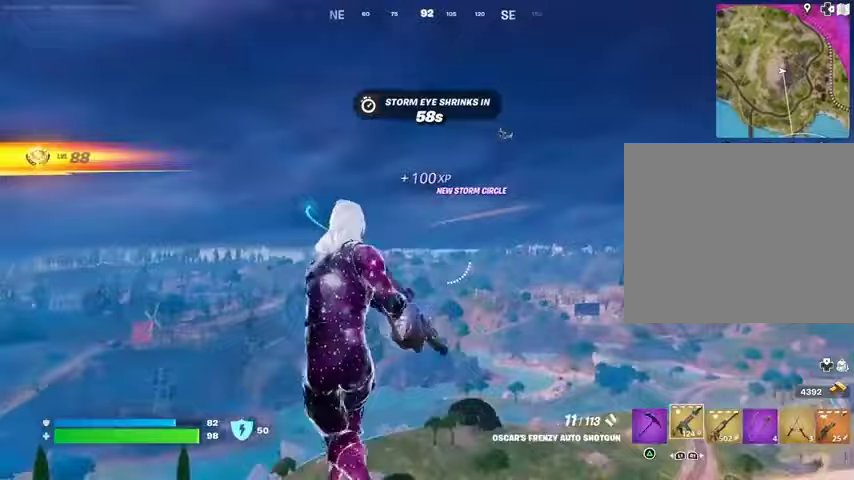
{"buttons": [], "left_stick": "right", "right_stick": "center", "events": [[100, "right_stick", "up-right"], [167, "L2", "down"], [200, "right_stick", "center"], [233, "R2", "down"], [300, "L2", "up"], [300, "R2", "up"], [300, "right_stick", "down"], [400, "R1", "down"], [433, "right_stick", "center"], [500, "R1", "up"]]}
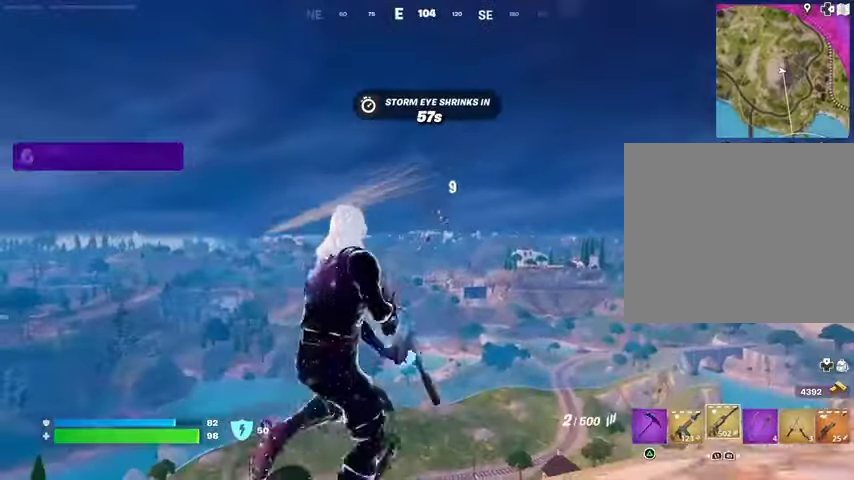
{"buttons": ["L2"], "left_stick": "right", "right_stick": "down-right", "events": [[233, "L2", "down"], [433, "right_stick", "down-right"]]}
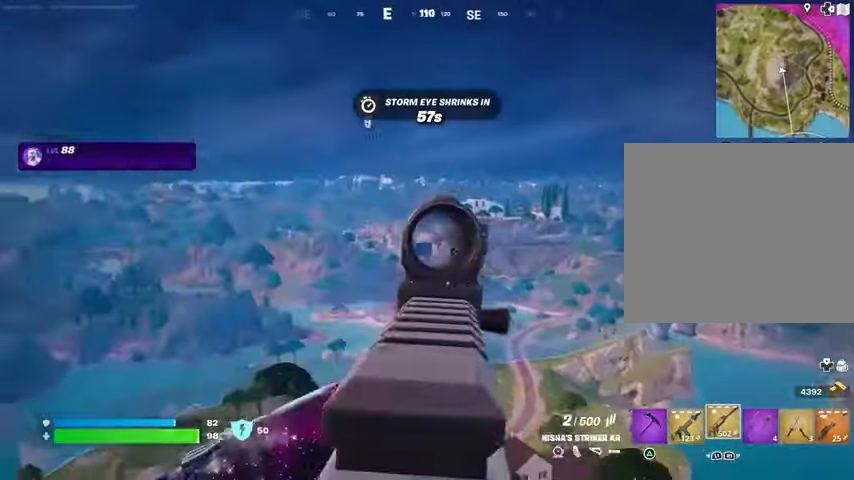
{"buttons": ["L2", "R2"], "left_stick": "right", "right_stick": "center", "events": [[267, "R2", "down"], [367, "right_stick", "down-left"], [500, "right_stick", "center"]]}
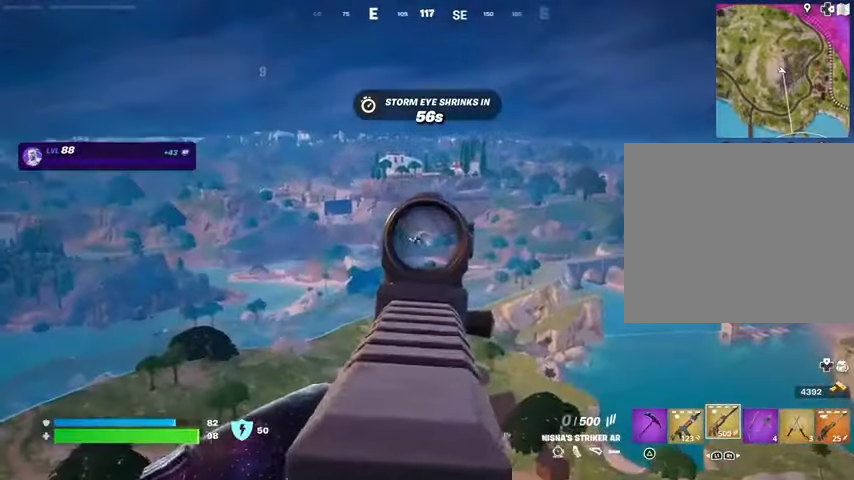
{"buttons": [], "left_stick": "up-right", "right_stick": "down-right", "events": [[67, "right_stick", "down"], [167, "L2", "up"], [200, "R2", "up"], [200, "right_stick", "center"], [400, "right_stick", "down-right"], [467, "left_stick", "up-right"]]}